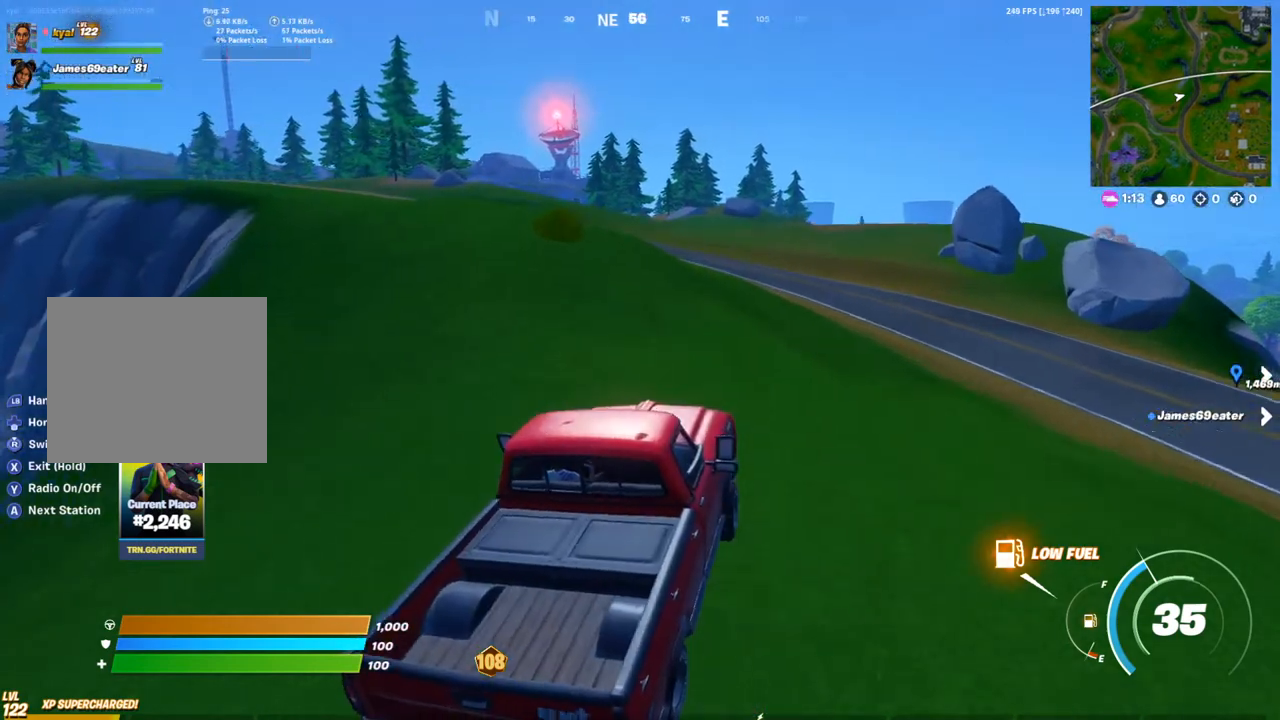
Gameplay with a controller (PlayStation layout); each line is a JSON object with the inputs held at the frame after it. "events" lists button and stick changes between this image and that frame as [ms after this image, input, new state], when the widget could be followed in between.
{"buttons": [], "left_stick": "up-right", "right_stick": "center", "events": [[150, "left_stick", "up-right"], [200, "right_stick", "left"], [317, "right_stick", "center"]]}
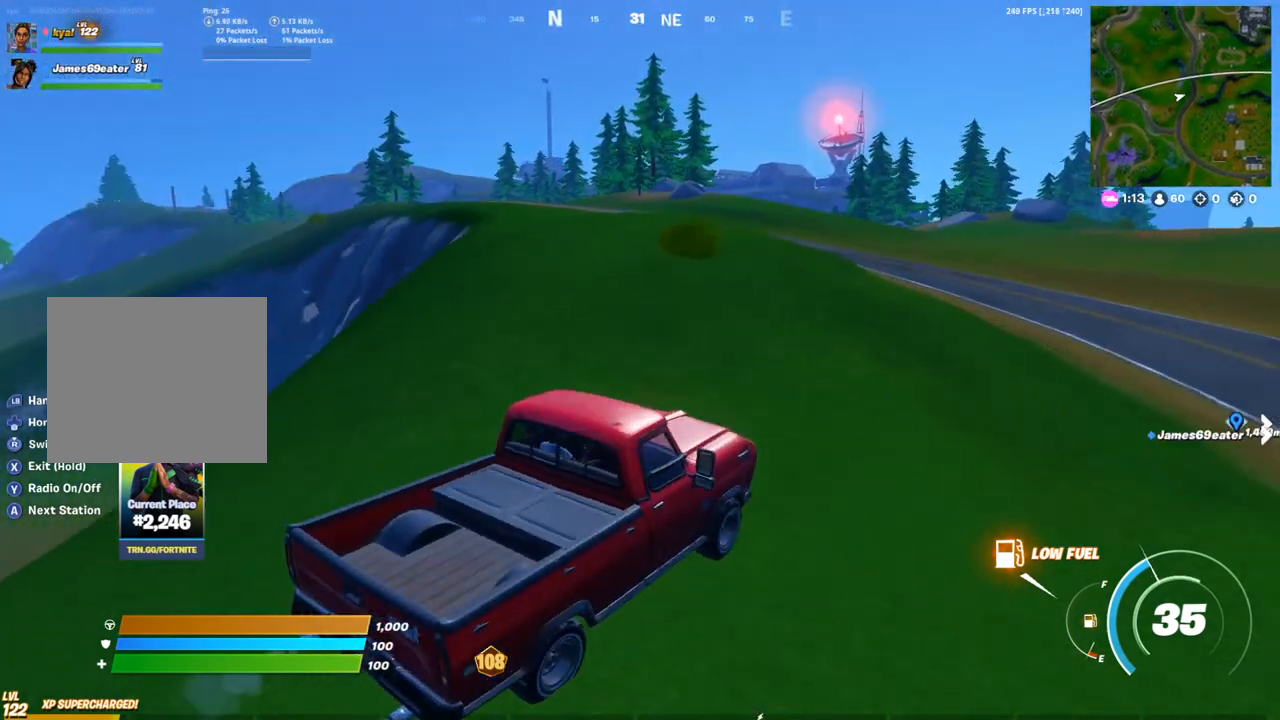
{"buttons": [], "left_stick": "up-right", "right_stick": "center", "events": [[333, "right_stick", "right"], [467, "right_stick", "center"]]}
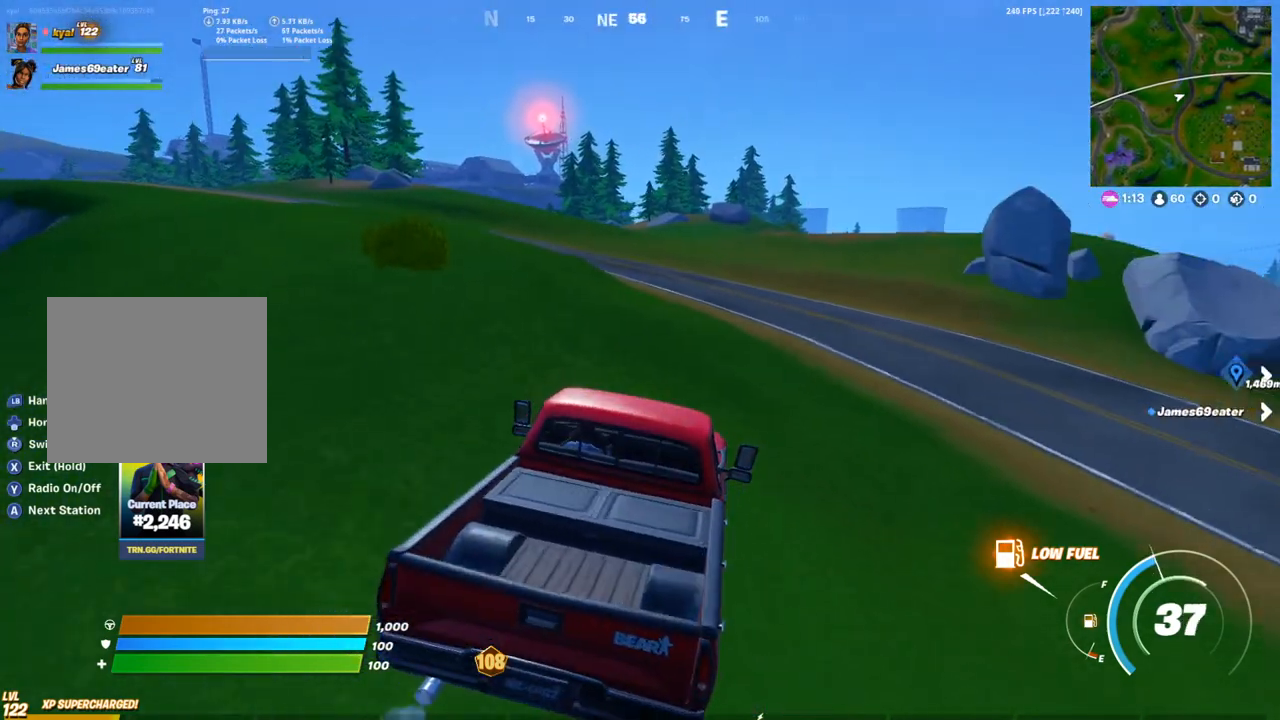
{"buttons": [], "left_stick": "up-right", "right_stick": "center", "events": [[250, "DPAD_UP", "down"], [467, "DPAD_UP", "up"]]}
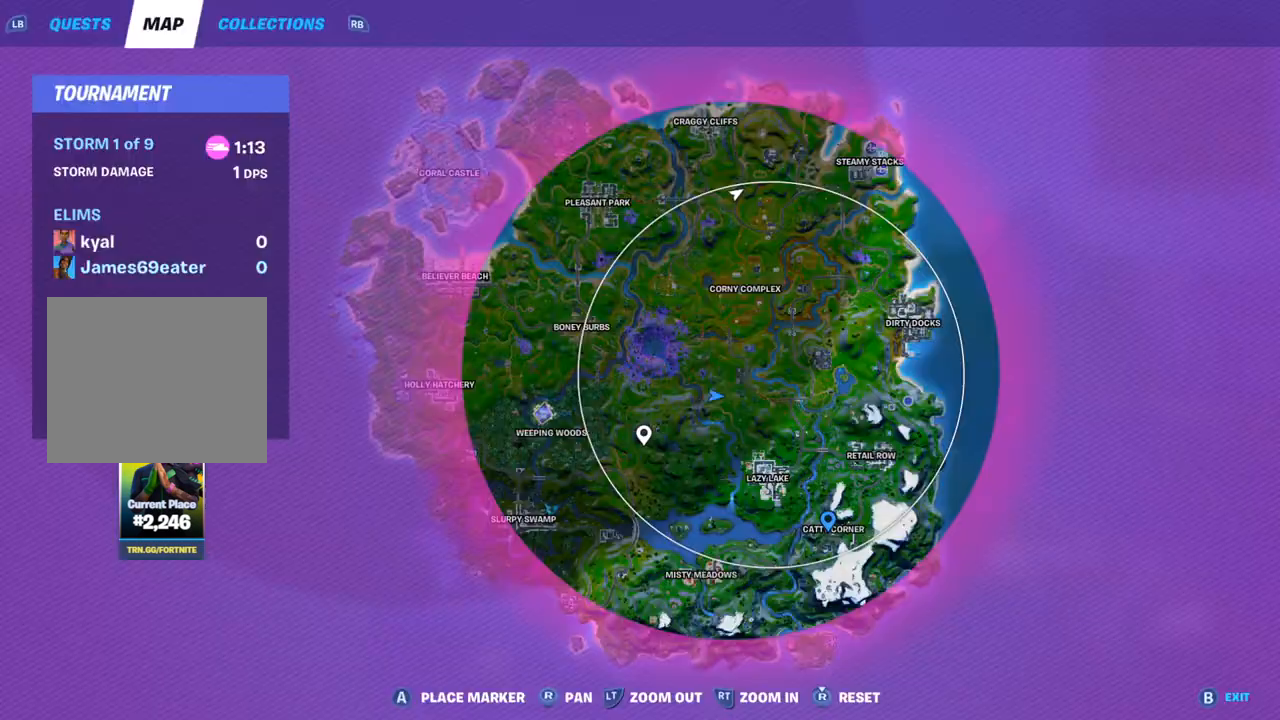
{"buttons": [], "left_stick": "up-right", "right_stick": "center", "events": []}
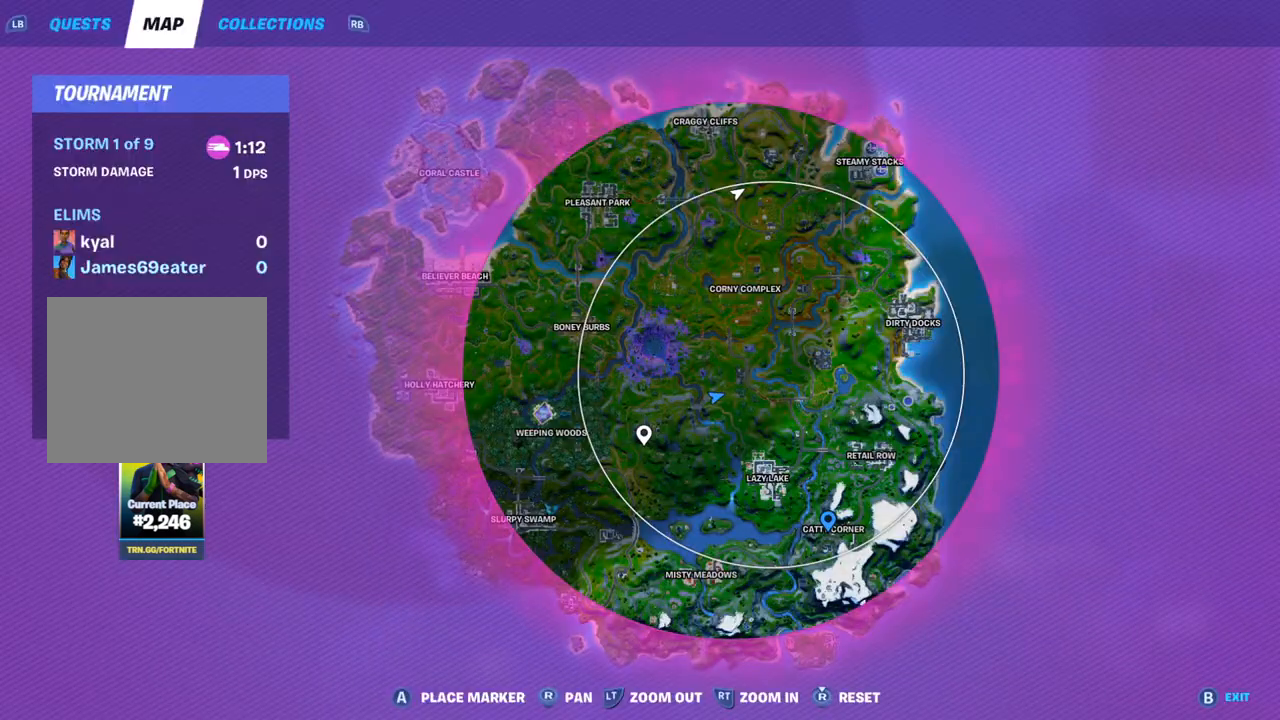
{"buttons": [], "left_stick": "up-right", "right_stick": "center", "events": [[50, "DPAD_UP", "down"], [133, "right_stick", "left"], [183, "DPAD_UP", "up"], [233, "right_stick", "center"], [367, "right_stick", "left"], [467, "right_stick", "center"]]}
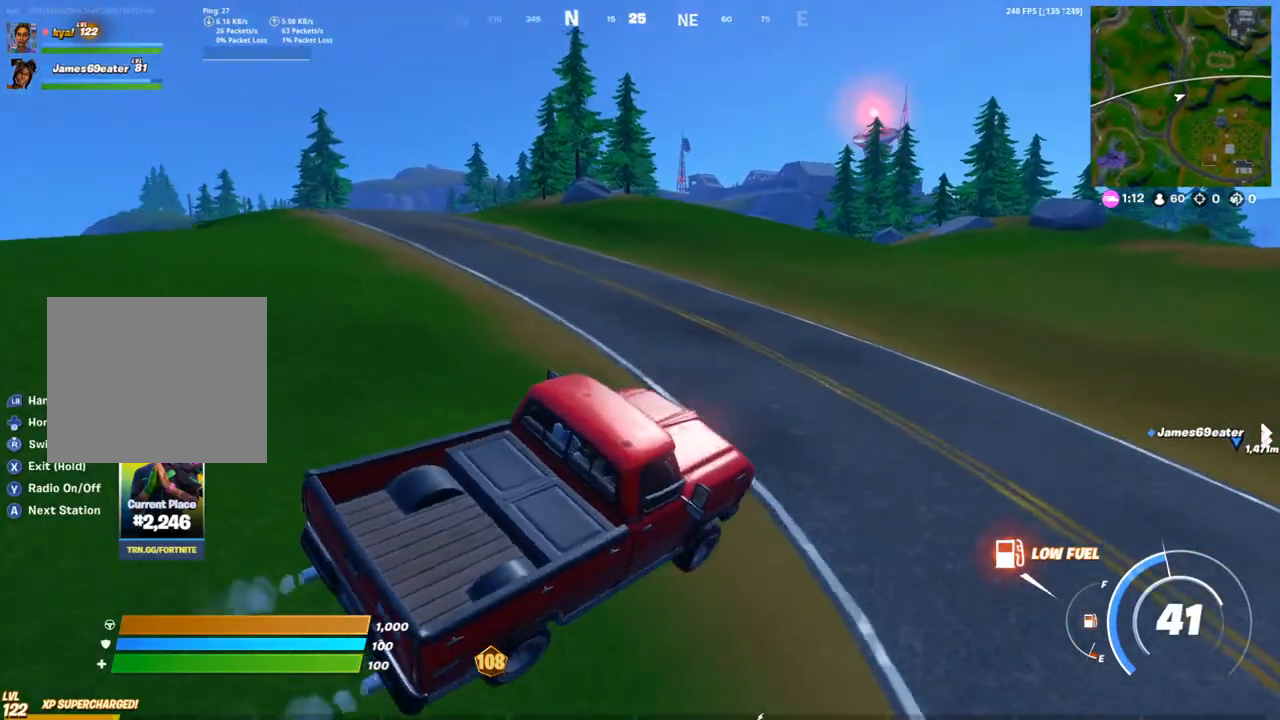
{"buttons": ["DPAD_UP"], "left_stick": "up-right", "right_stick": "center", "events": [[417, "DPAD_UP", "down"]]}
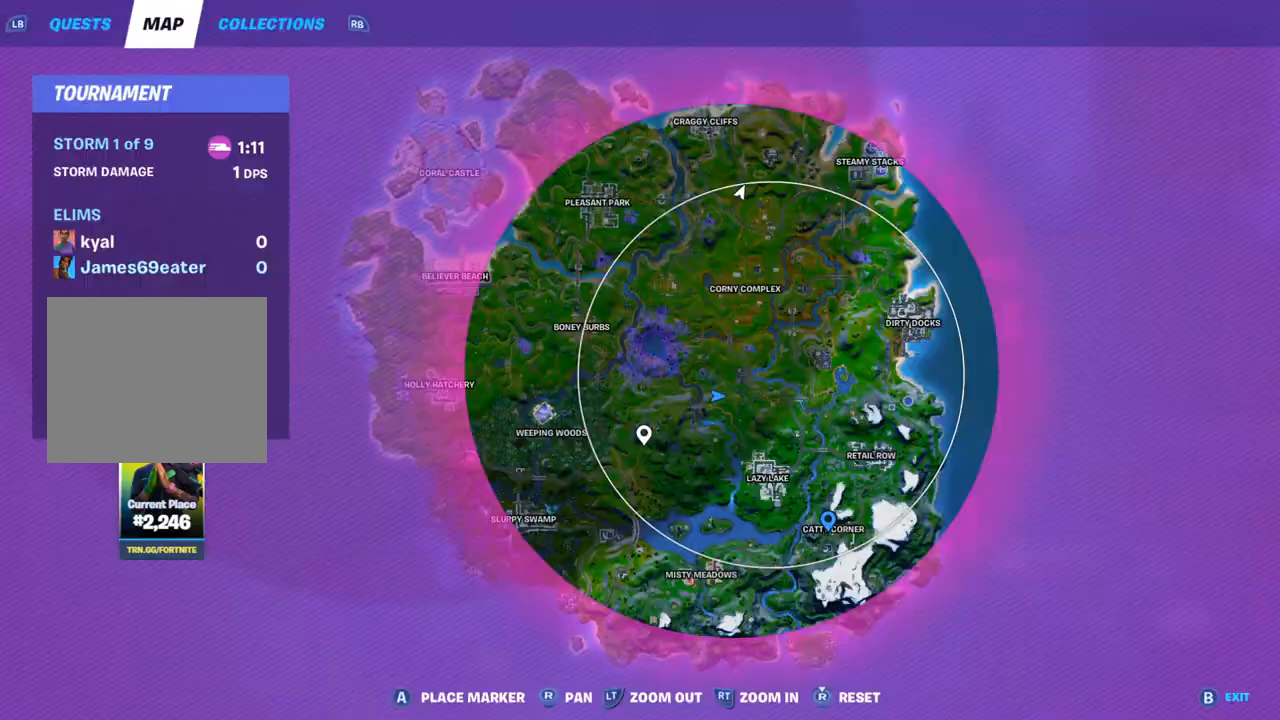
{"buttons": [], "left_stick": "up-right", "right_stick": "center", "events": [[33, "DPAD_UP", "up"], [267, "DPAD_UP", "down"], [400, "DPAD_UP", "up"]]}
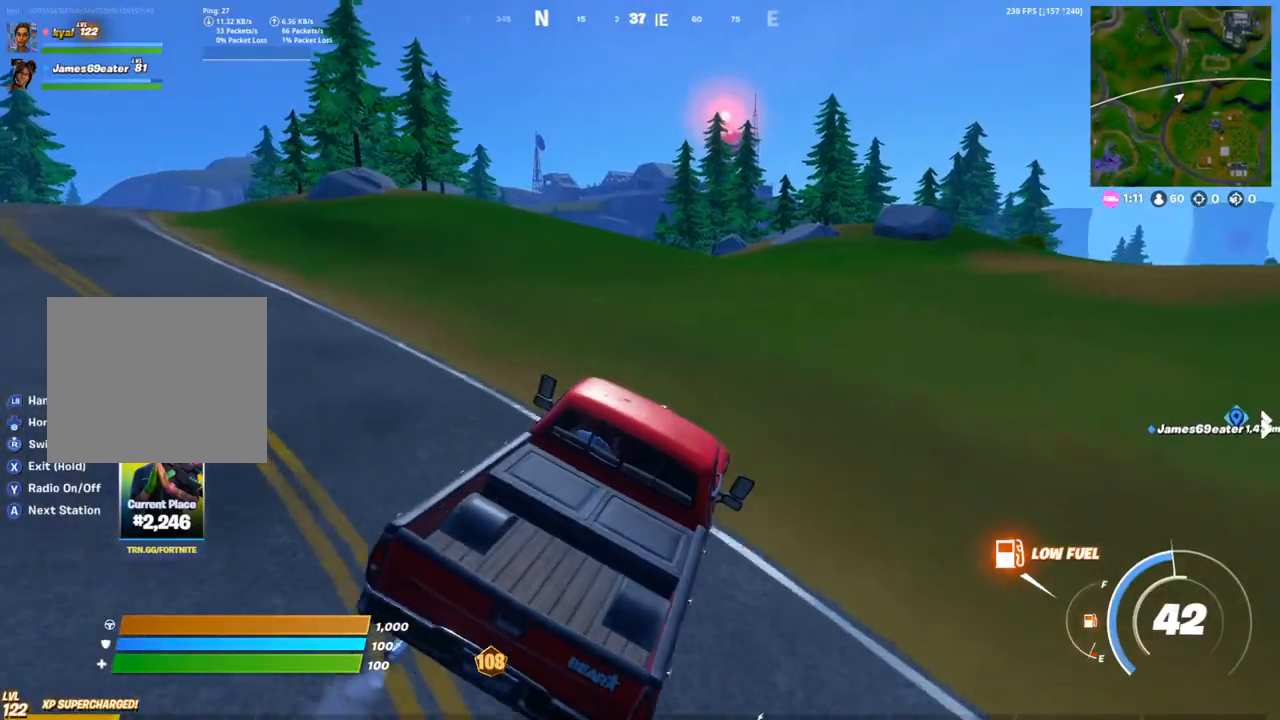
{"buttons": [], "left_stick": "up-right", "right_stick": "center", "events": []}
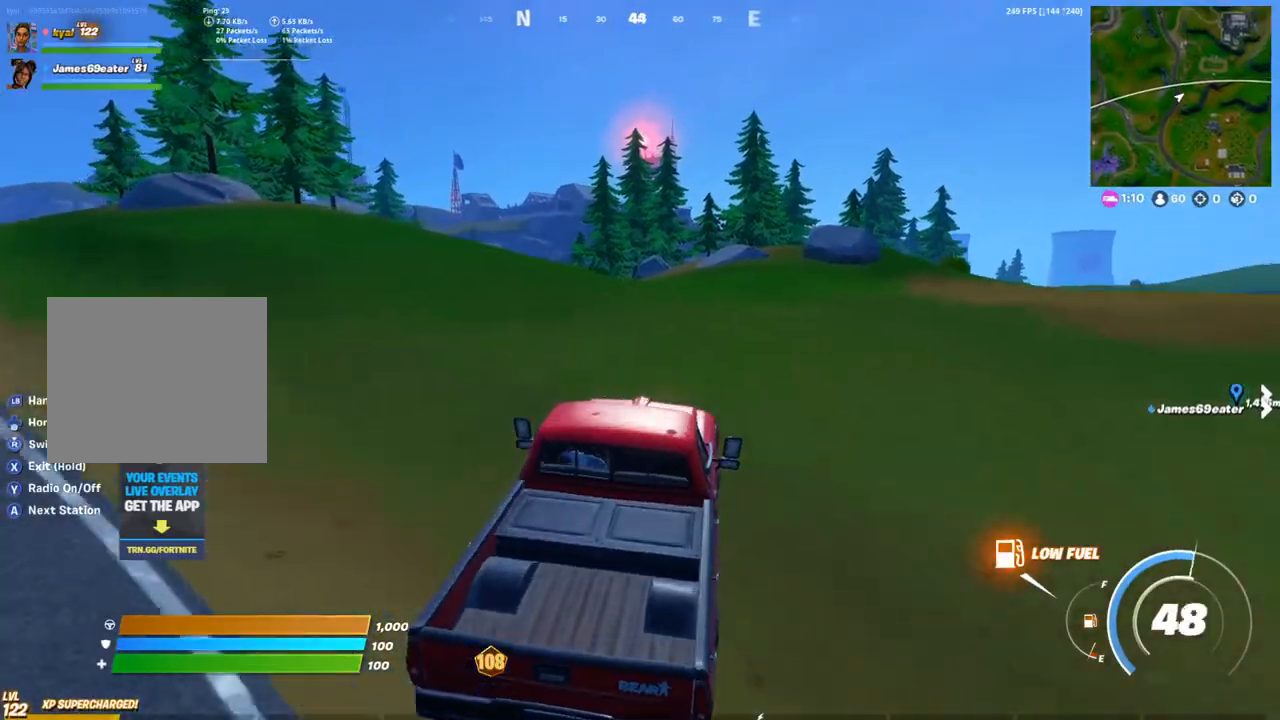
{"buttons": [], "left_stick": "up-right", "right_stick": "center", "events": [[50, "right_stick", "right"], [167, "right_stick", "center"]]}
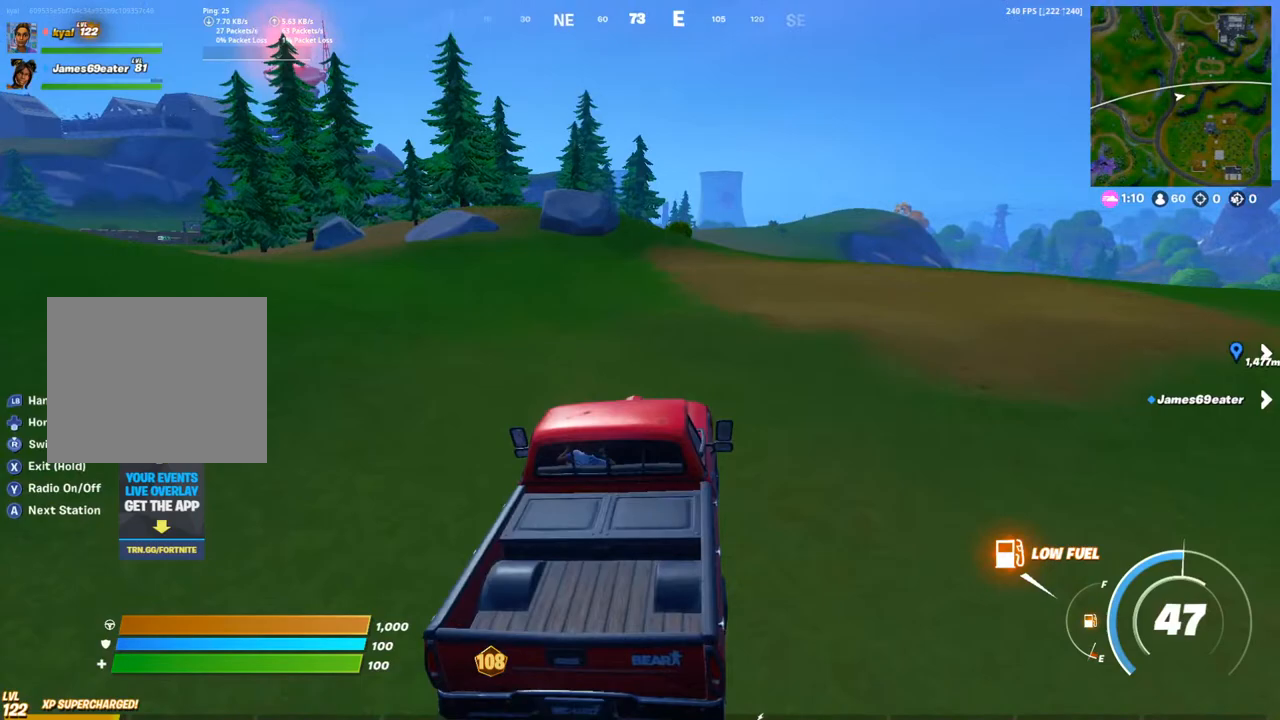
{"buttons": [], "left_stick": "up", "right_stick": "left", "events": [[67, "left_stick", "up"], [450, "right_stick", "left"]]}
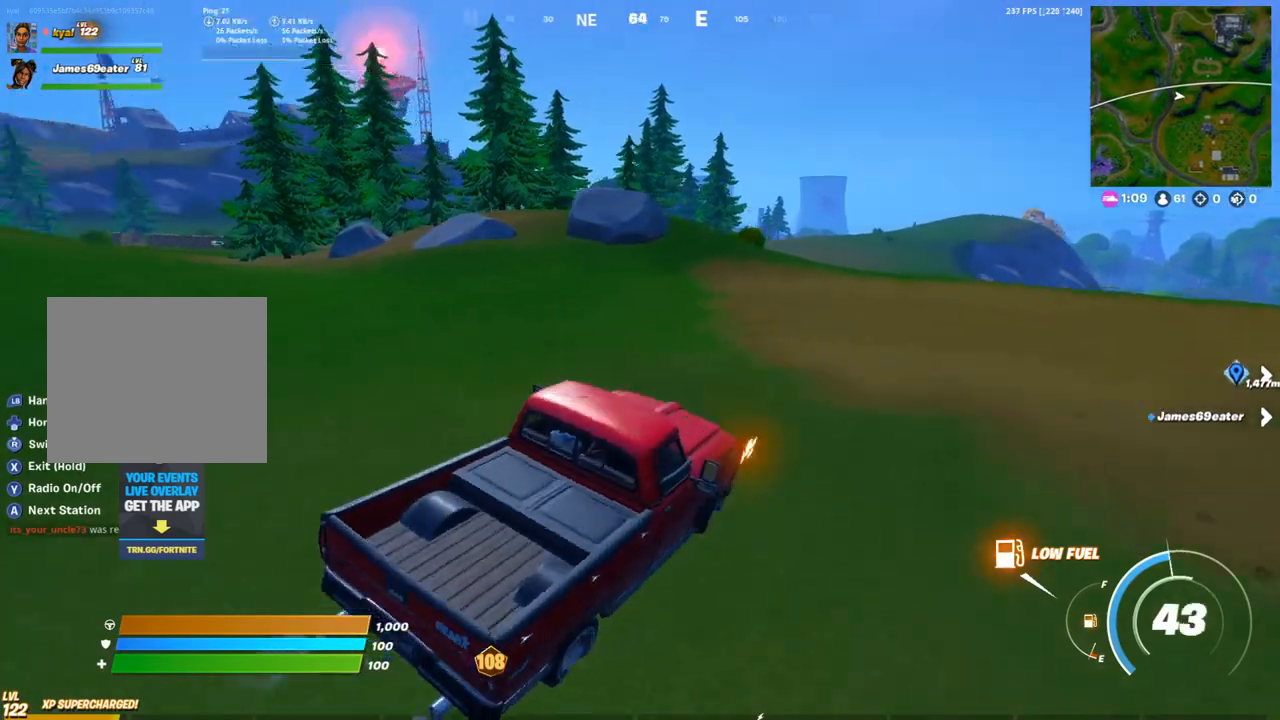
{"buttons": [], "left_stick": "up", "right_stick": "center", "events": [[33, "right_stick", "center"]]}
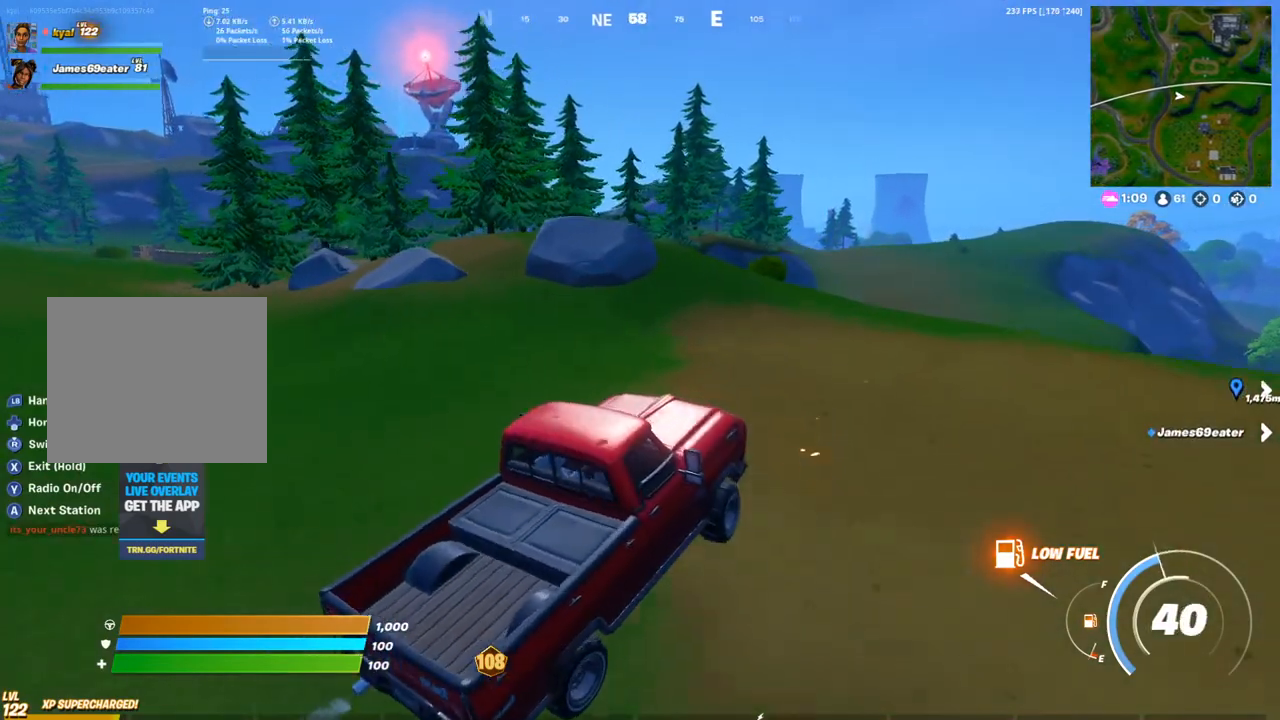
{"buttons": [], "left_stick": "up", "right_stick": "center", "events": [[133, "TOUCHPAD", "down"], [250, "TOUCHPAD", "up"]]}
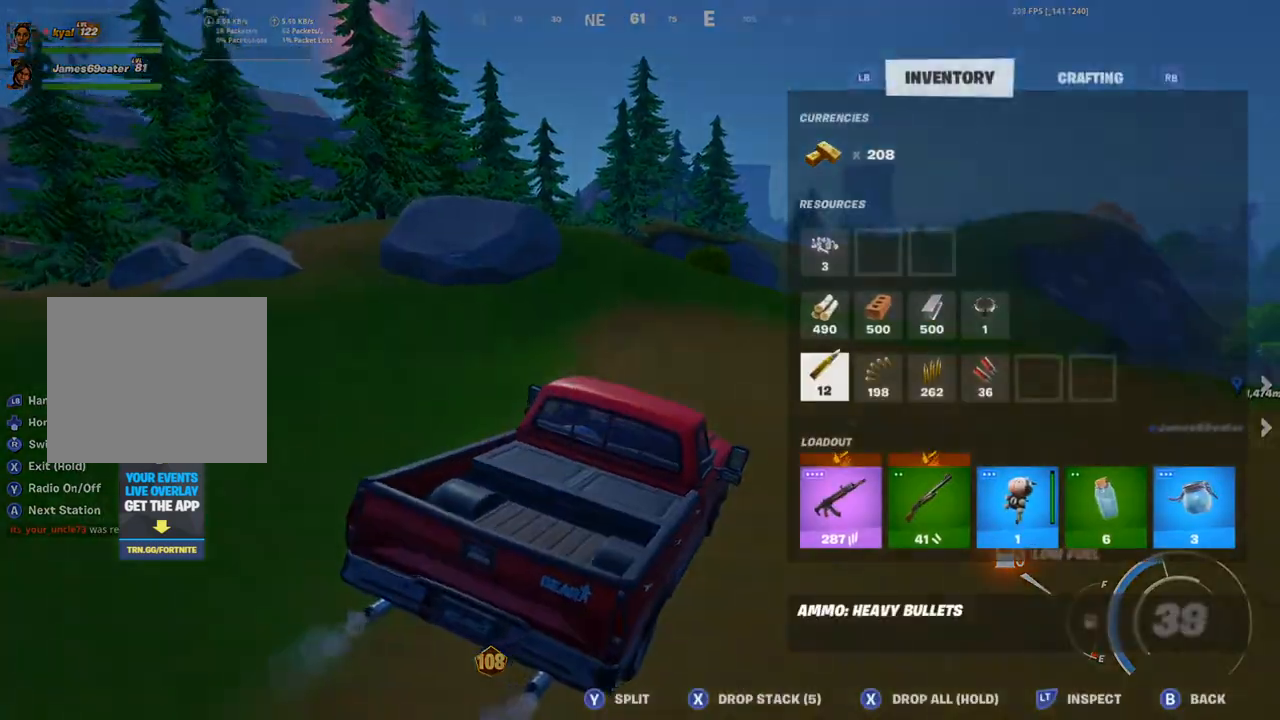
{"buttons": ["CIRCLE"], "left_stick": "up-right", "right_stick": "center", "events": [[33, "CIRCLE", "down"], [150, "right_stick", "left"], [267, "right_stick", "center"], [317, "left_stick", "up-right"]]}
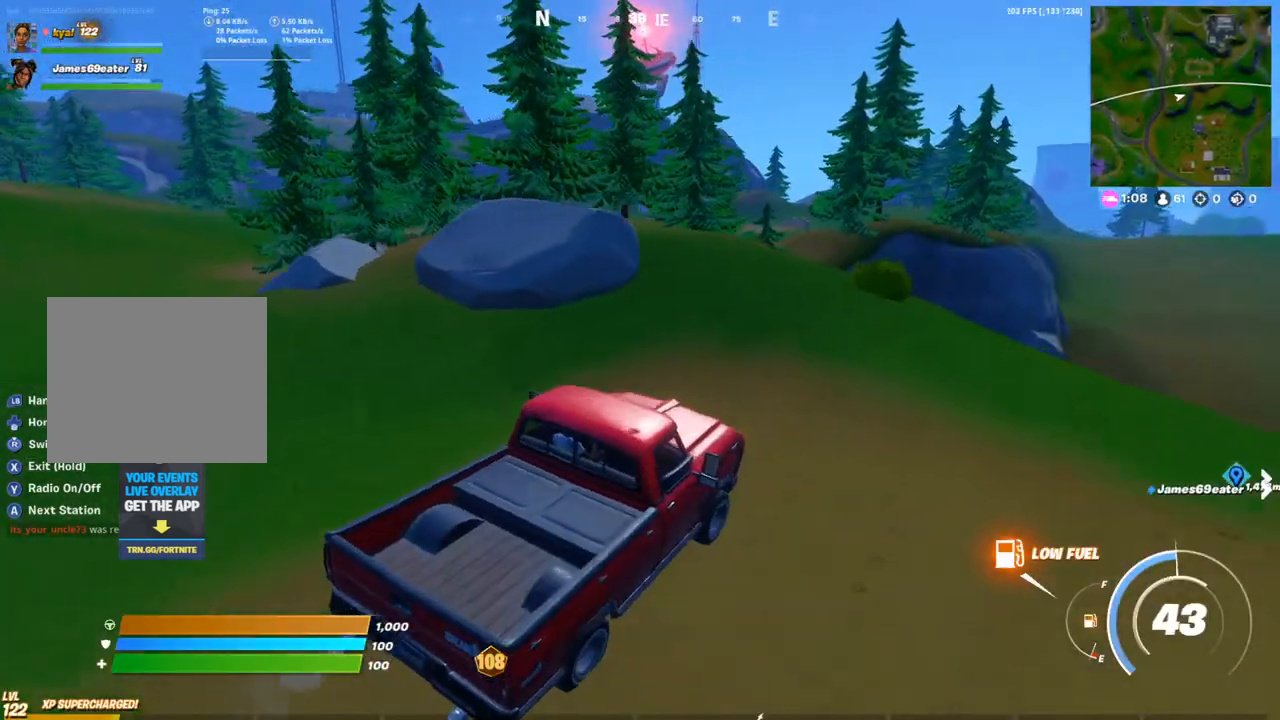
{"buttons": [], "left_stick": "up-right", "right_stick": "center", "events": [[67, "CIRCLE", "up"]]}
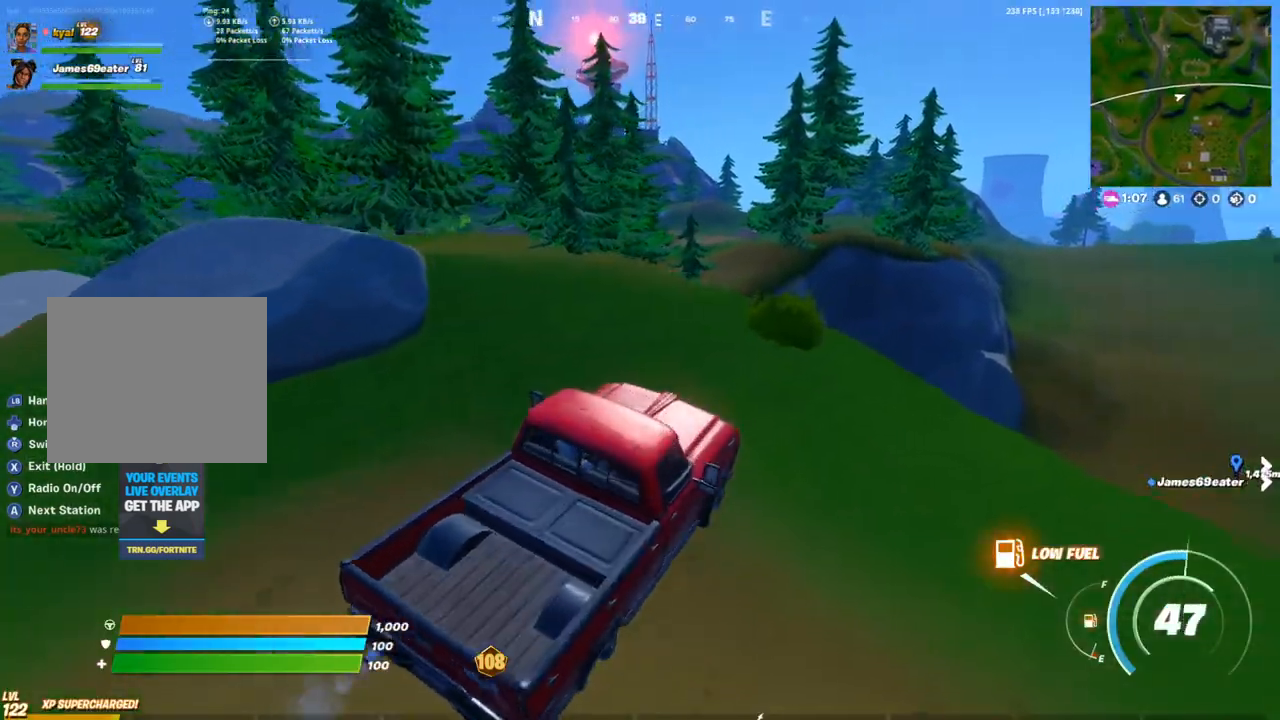
{"buttons": [], "left_stick": "up-right", "right_stick": "center", "events": []}
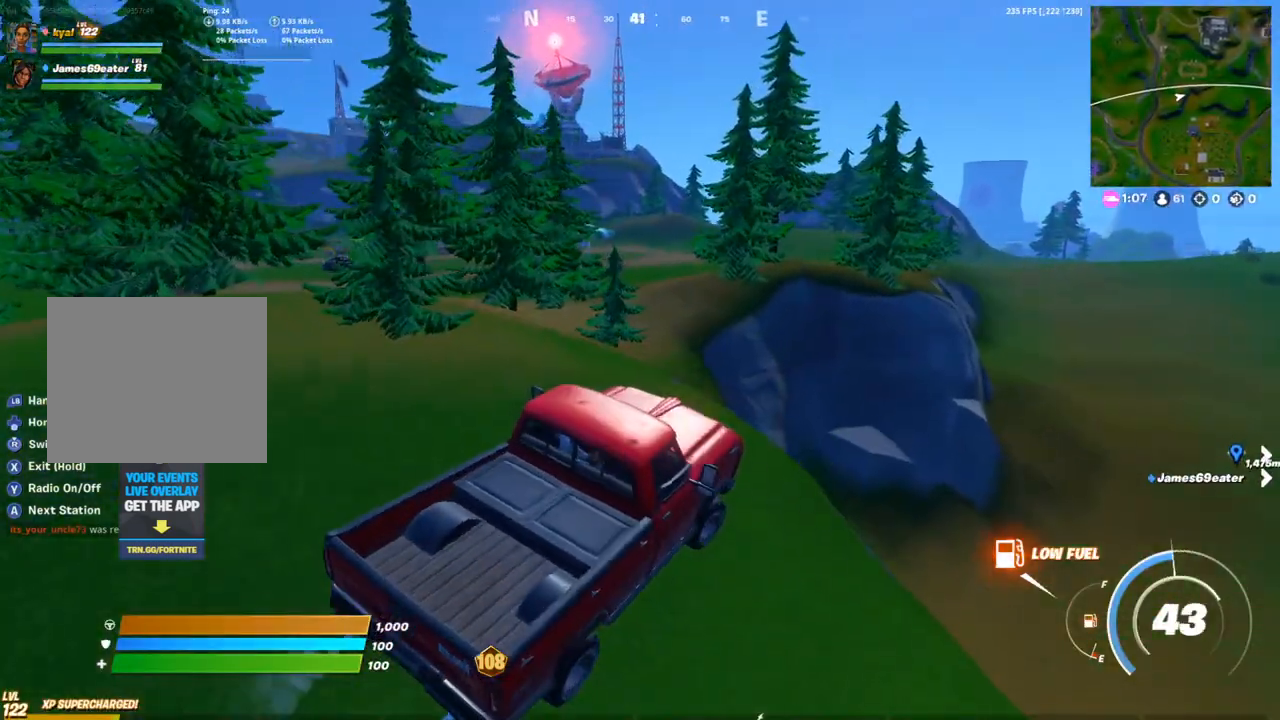
{"buttons": [], "left_stick": "up", "right_stick": "center", "events": [[500, "left_stick", "up"]]}
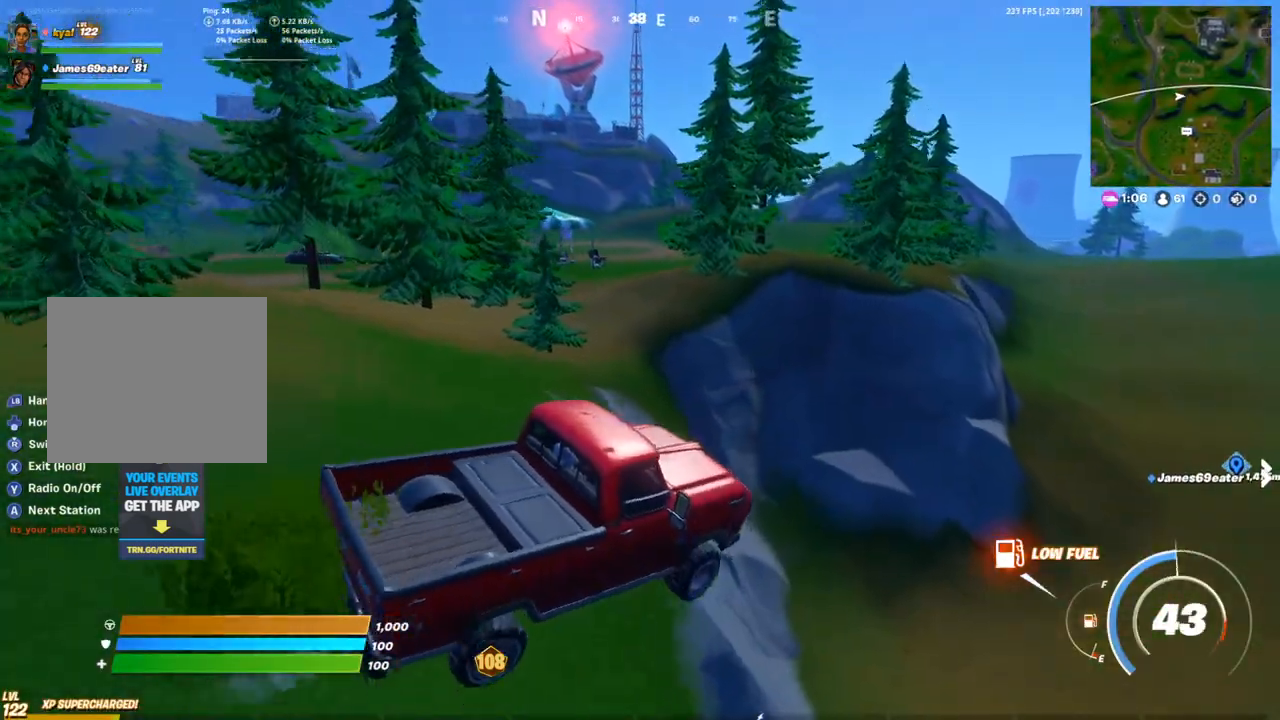
{"buttons": [], "left_stick": "up", "right_stick": "center", "events": [[150, "right_stick", "right"], [383, "right_stick", "center"]]}
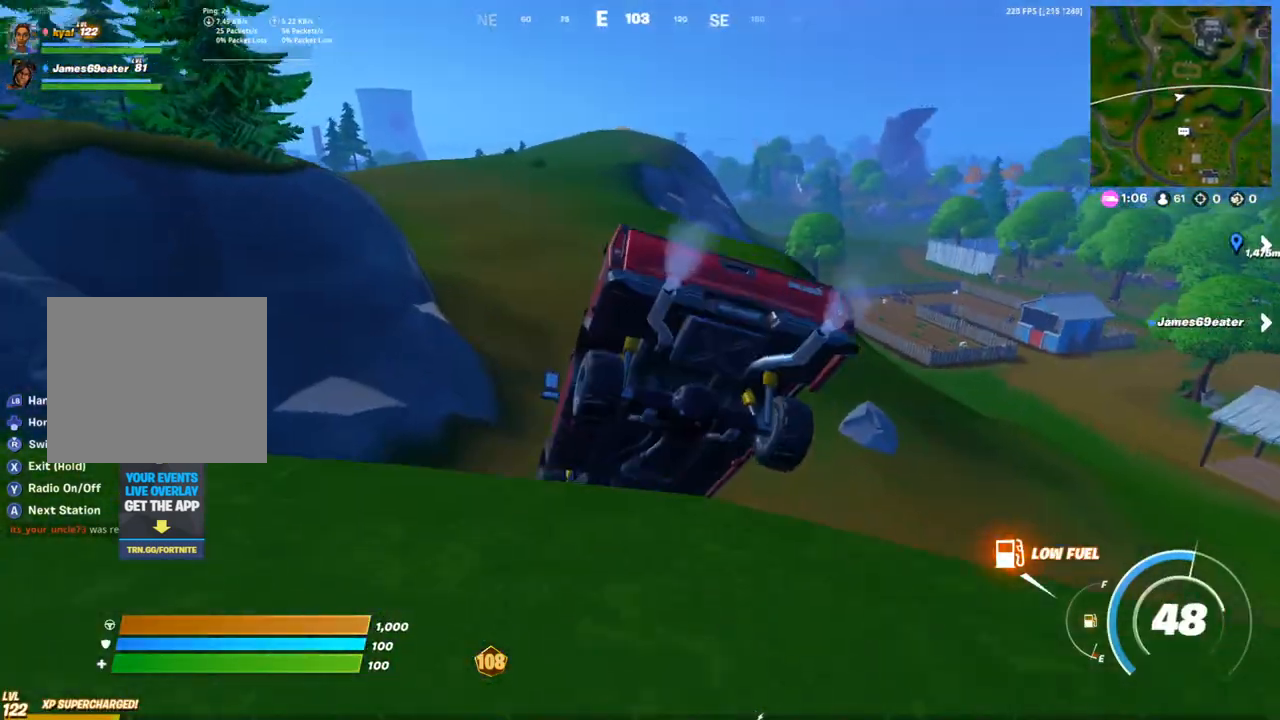
{"buttons": [], "left_stick": "up", "right_stick": "center", "events": []}
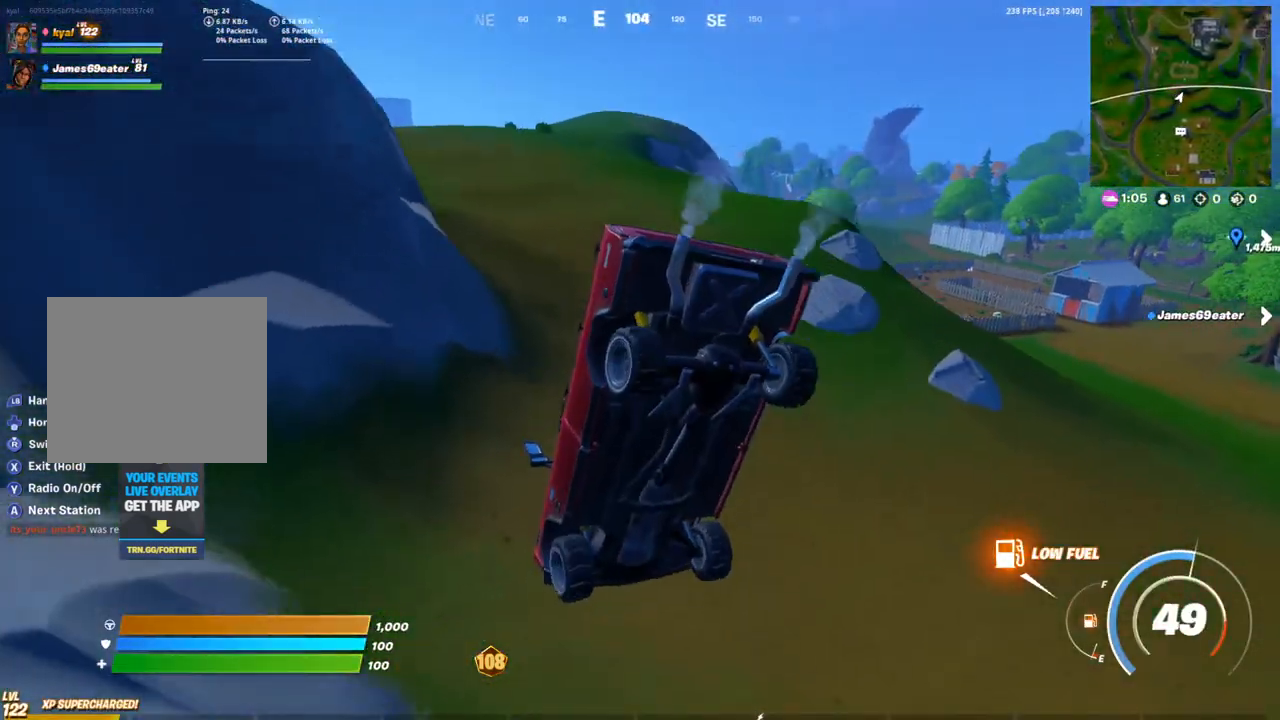
{"buttons": [], "left_stick": "up-right", "right_stick": "center", "events": [[100, "left_stick", "up-right"]]}
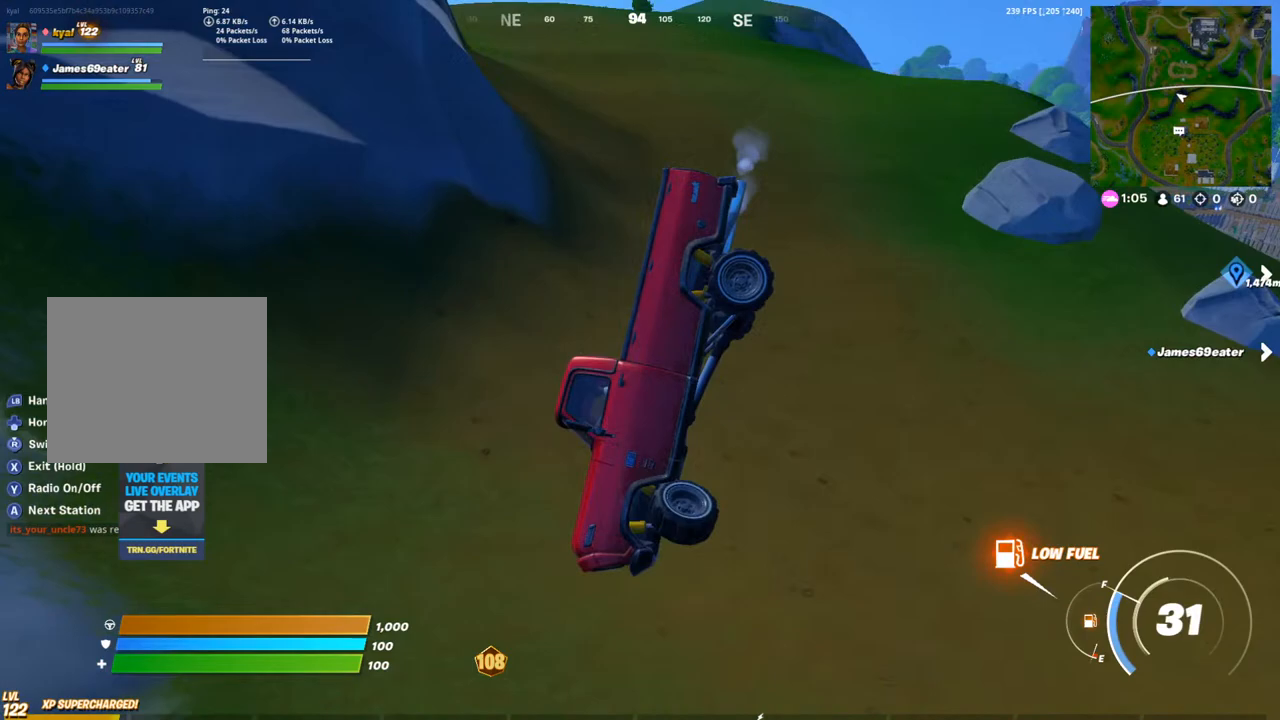
{"buttons": [], "left_stick": "up", "right_stick": "center", "events": [[67, "right_stick", "right"], [283, "right_stick", "center"], [483, "left_stick", "up"]]}
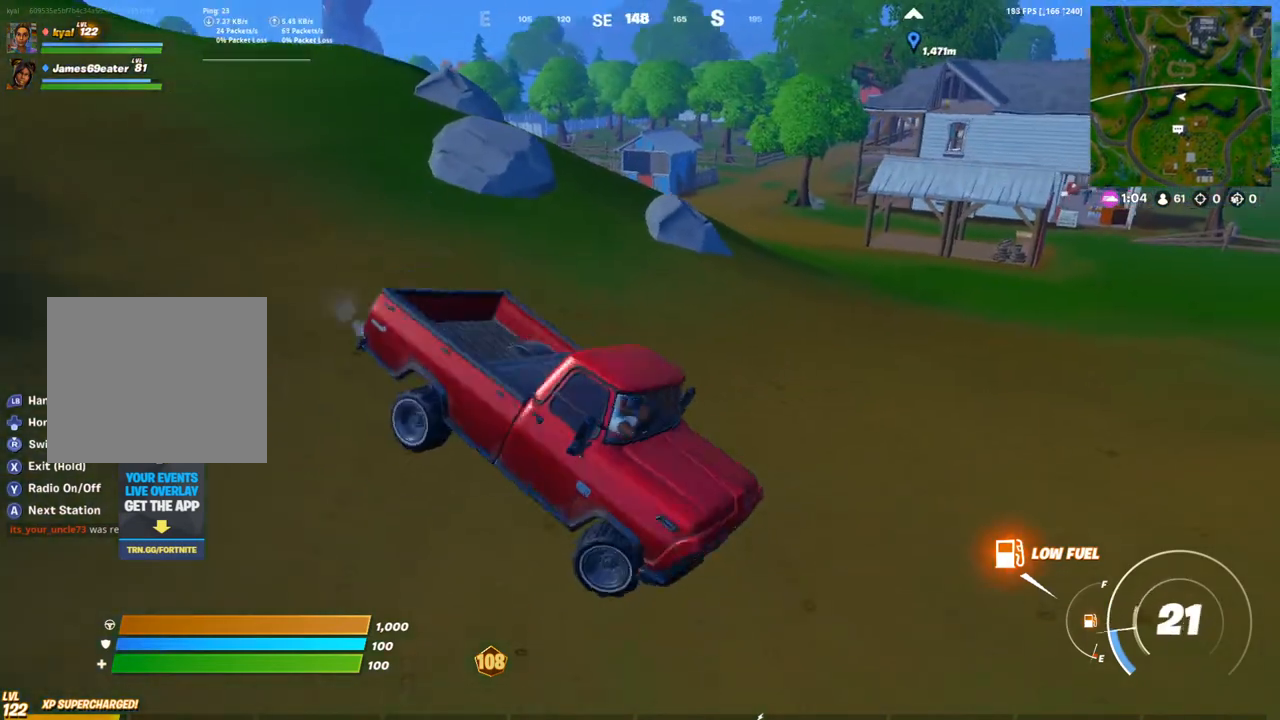
{"buttons": [], "left_stick": "up-left", "right_stick": "center", "events": [[33, "left_stick", "up-left"], [100, "left_stick", "left"], [267, "left_stick", "up-left"]]}
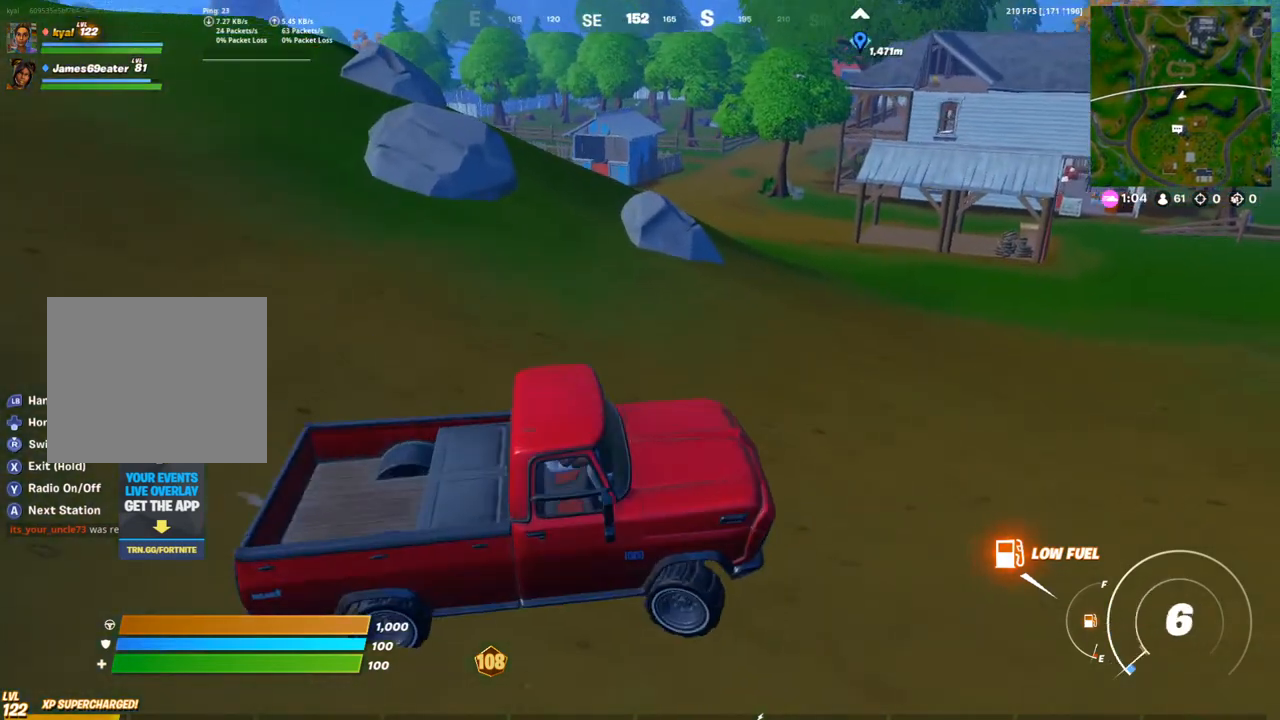
{"buttons": [], "left_stick": "up-left", "right_stick": "left", "events": [[167, "right_stick", "up-left"], [250, "right_stick", "center"], [433, "right_stick", "left"]]}
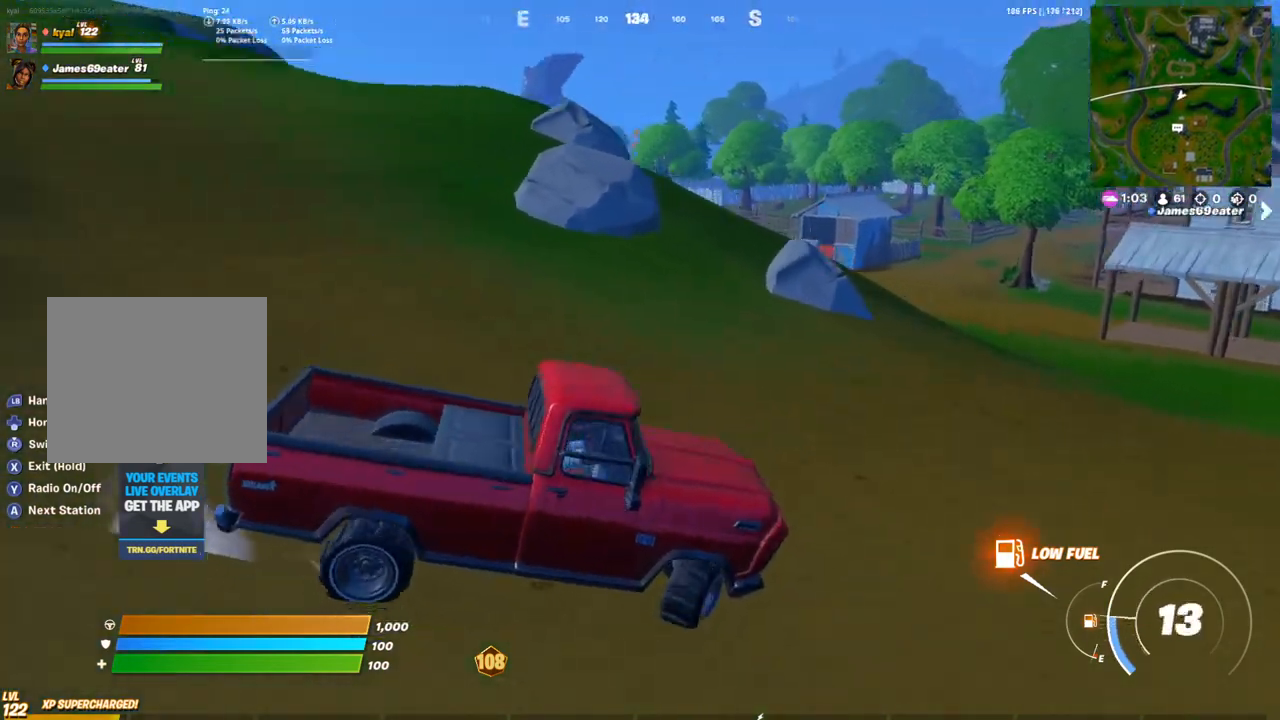
{"buttons": [], "left_stick": "up-left", "right_stick": "center", "events": [[83, "right_stick", "center"]]}
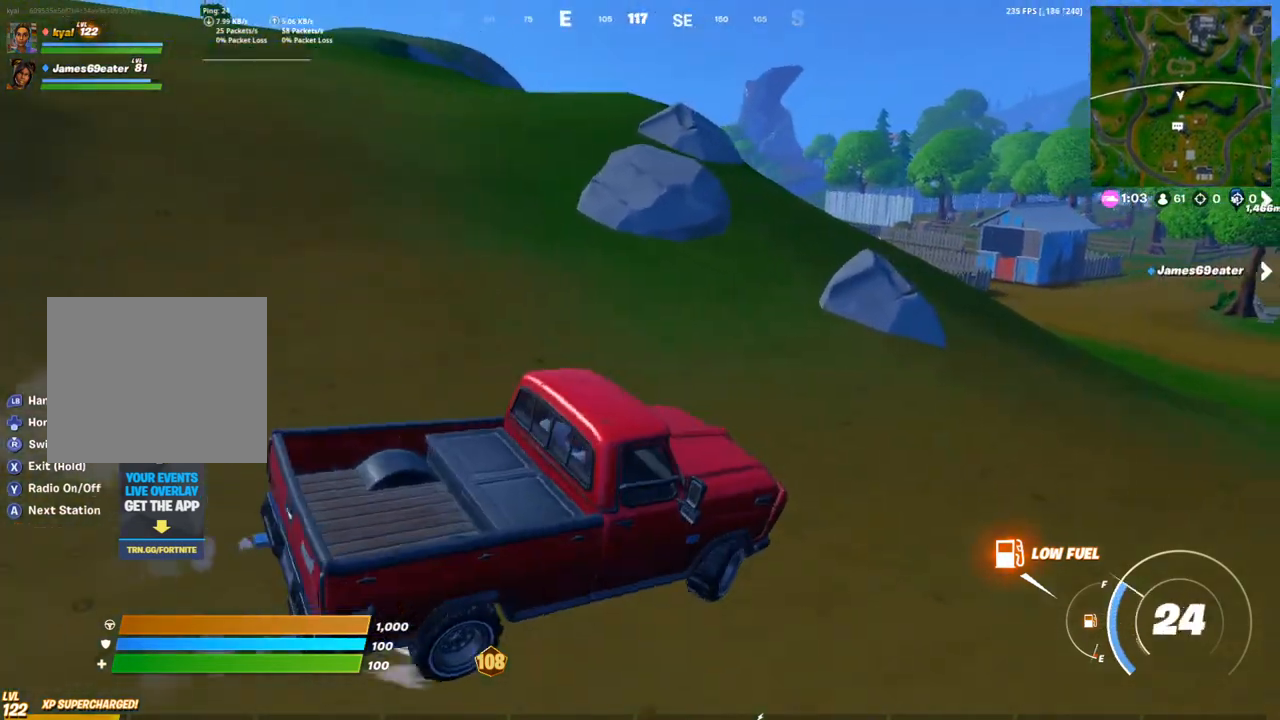
{"buttons": [], "left_stick": "up-left", "right_stick": "center", "events": [[217, "right_stick", "left"], [333, "right_stick", "center"]]}
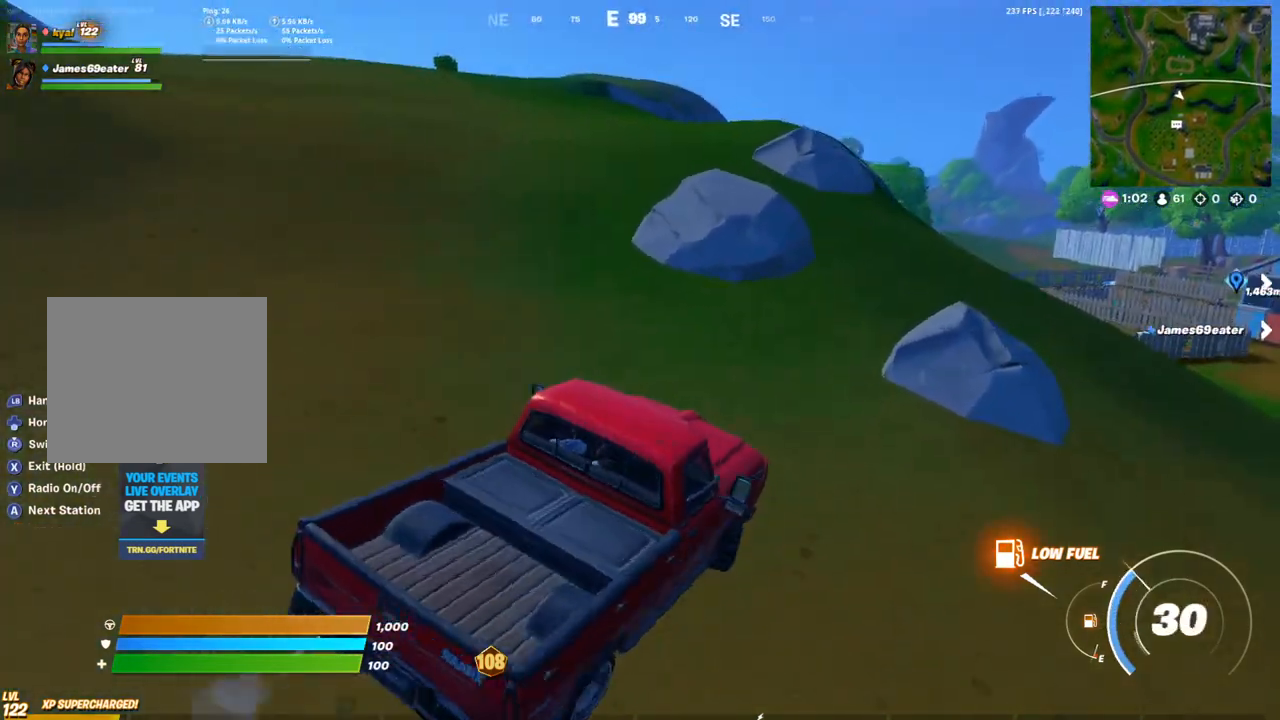
{"buttons": [], "left_stick": "up-left", "right_stick": "center", "events": [[300, "right_stick", "left"], [417, "right_stick", "center"]]}
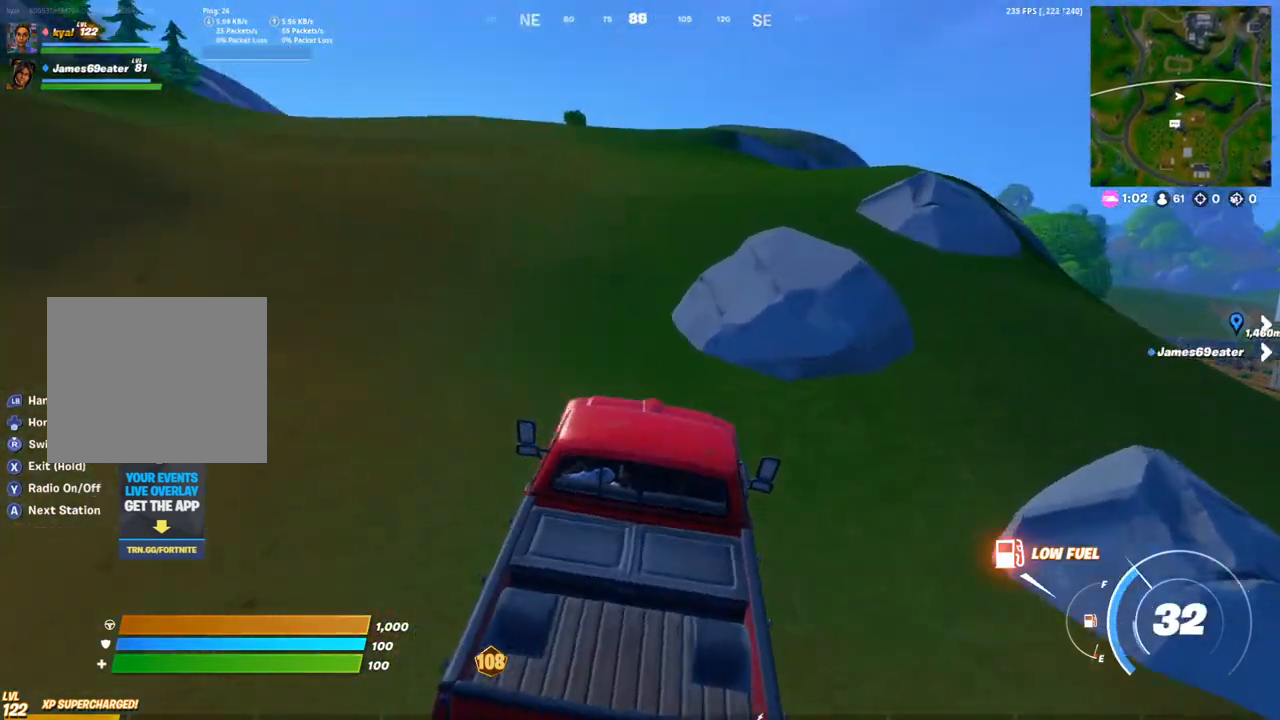
{"buttons": [], "left_stick": "up-right", "right_stick": "center", "events": [[300, "left_stick", "up"], [400, "left_stick", "up-right"]]}
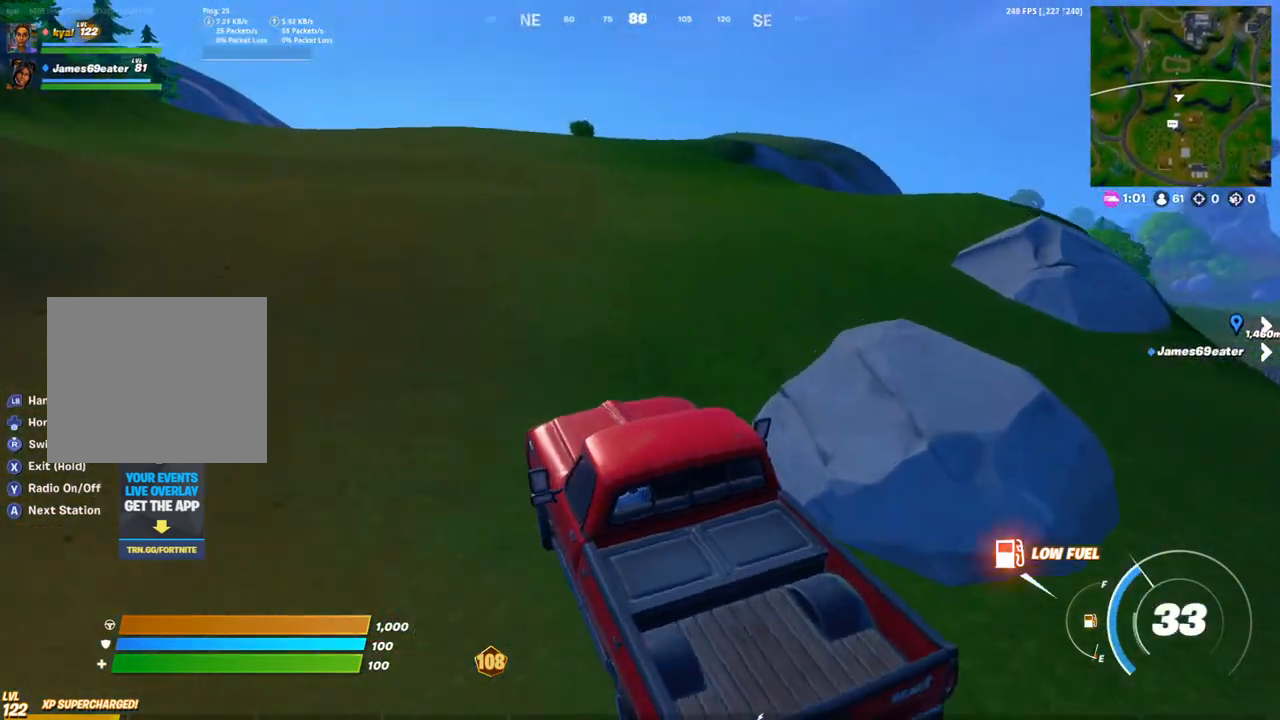
{"buttons": ["CIRCLE"], "left_stick": "up-right", "right_stick": "left", "events": [[33, "TOUCHPAD", "down"], [117, "TOUCHPAD", "up"], [383, "CIRCLE", "down"], [500, "right_stick", "left"]]}
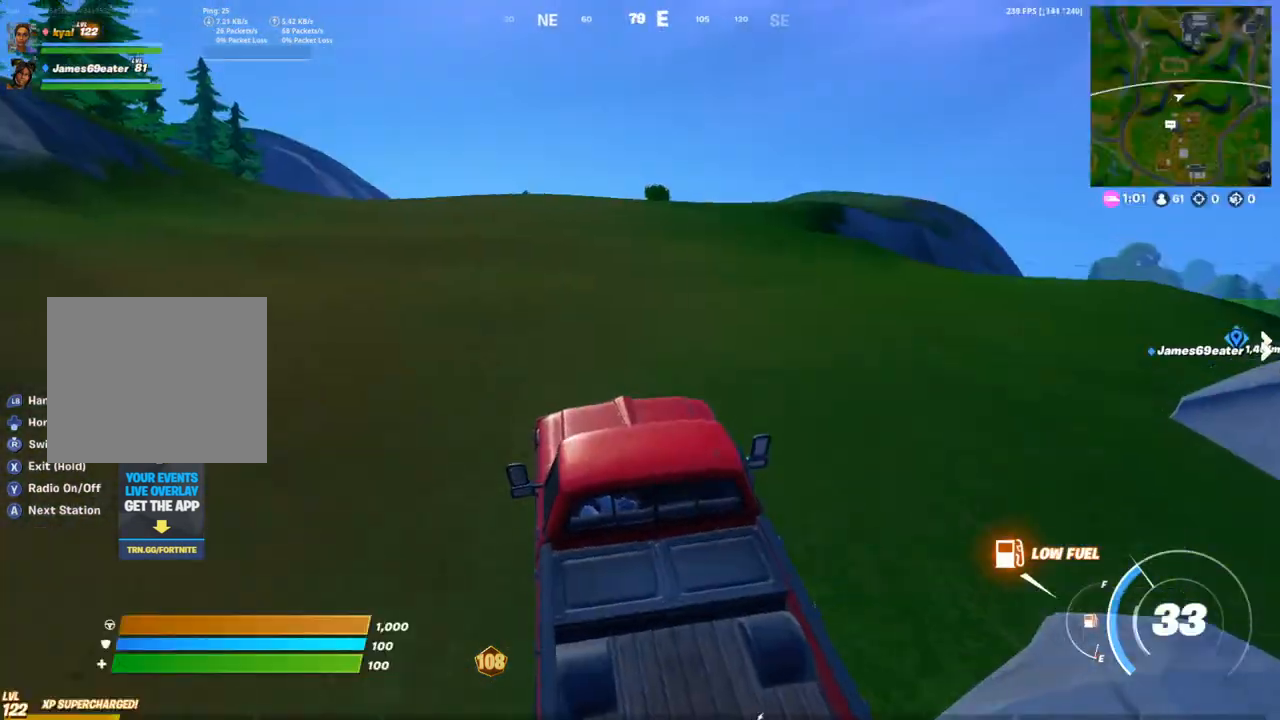
{"buttons": [], "left_stick": "up-right", "right_stick": "left", "events": [[150, "right_stick", "center"], [383, "CIRCLE", "up"], [400, "right_stick", "left"]]}
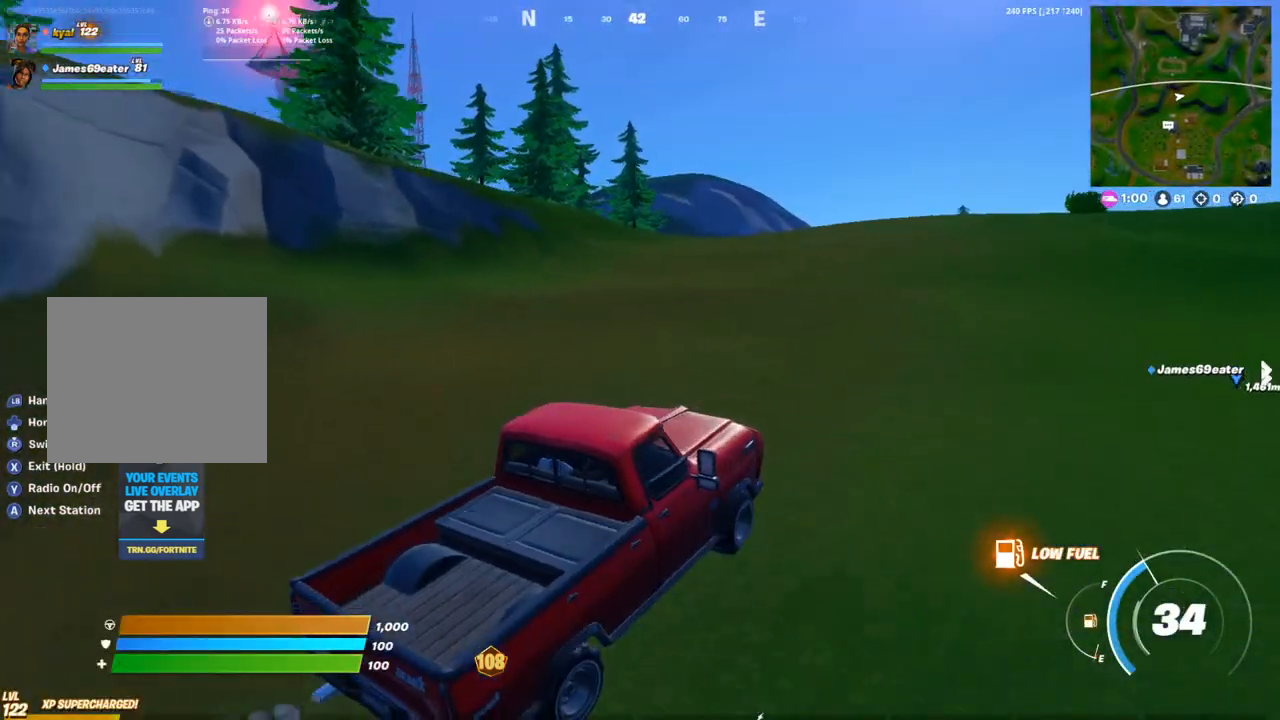
{"buttons": [], "left_stick": "up-right", "right_stick": "right", "events": [[17, "right_stick", "center"], [467, "right_stick", "right"]]}
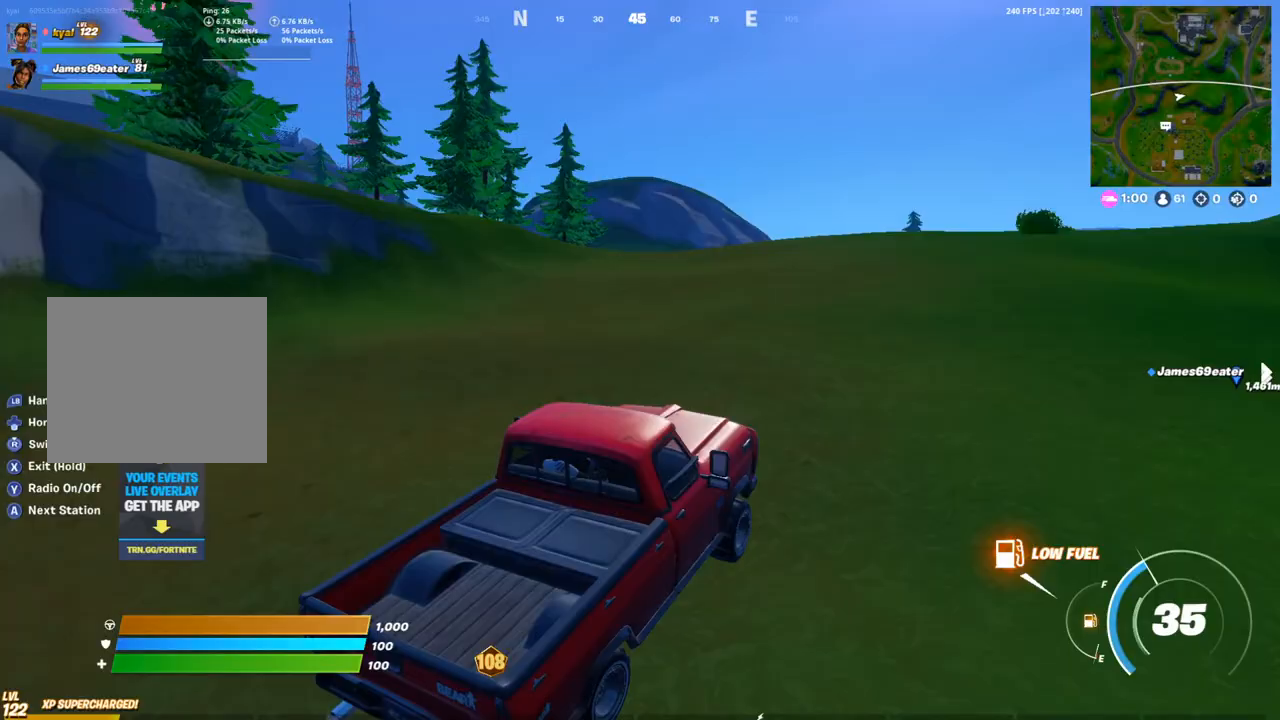
{"buttons": [], "left_stick": "up-right", "right_stick": "center", "events": [[100, "right_stick", "center"], [200, "DPAD_UP", "down"], [367, "DPAD_UP", "up"]]}